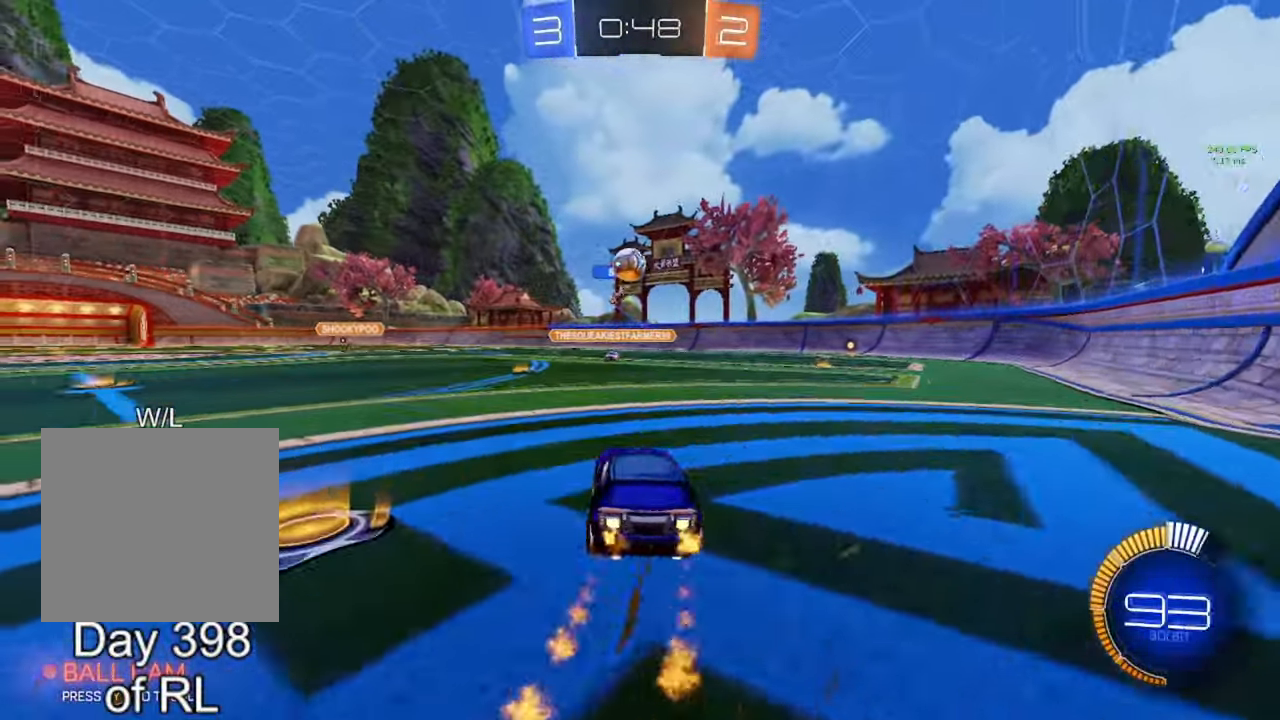
Gameplay with a controller (Xbox layout); each line is a JSON object with the inputs held at the frame after it. "events" lists button and stick changes between this image and that frame as [ms after this image, input, new state], when the widget could be followed in between.
{"buttons": ["L2"], "left_stick": "center", "right_stick": "center", "events": [[33, "left_stick", "center"], [83, "B", "up"], [117, "R2", "up"], [167, "L2", "down"], [217, "left_stick", "right"], [317, "left_stick", "center"], [433, "left_stick", "left"], [500, "left_stick", "center"]]}
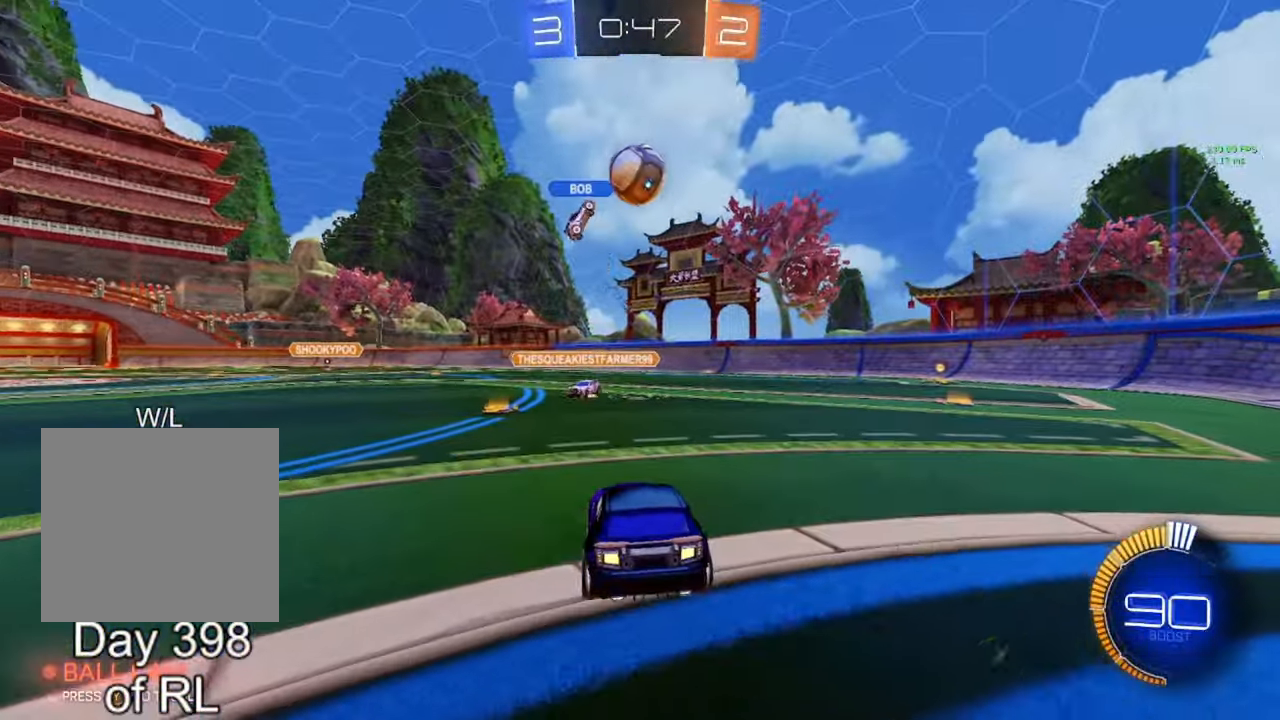
{"buttons": ["B"], "left_stick": "down-left", "right_stick": "center"}
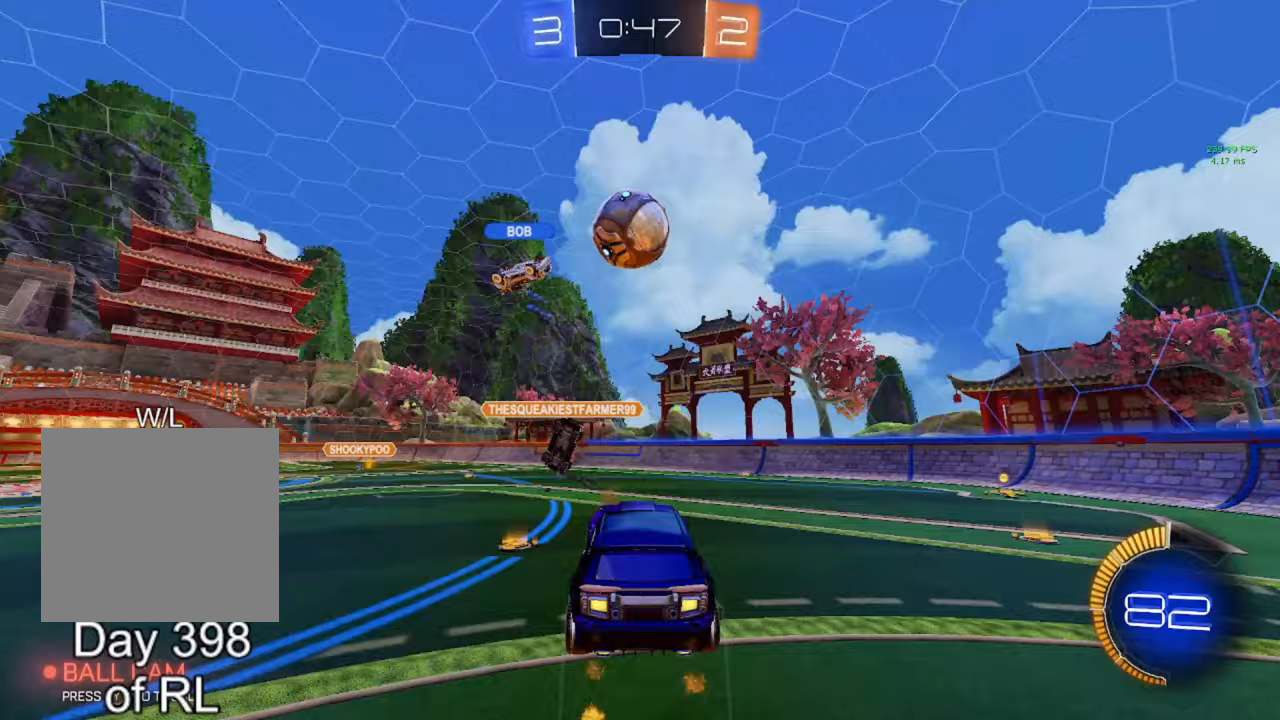
{"buttons": ["B", "R1"], "left_stick": "up", "right_stick": "center", "events": [[217, "R1", "down"], [267, "left_stick", "up-left"], [400, "left_stick", "up"]]}
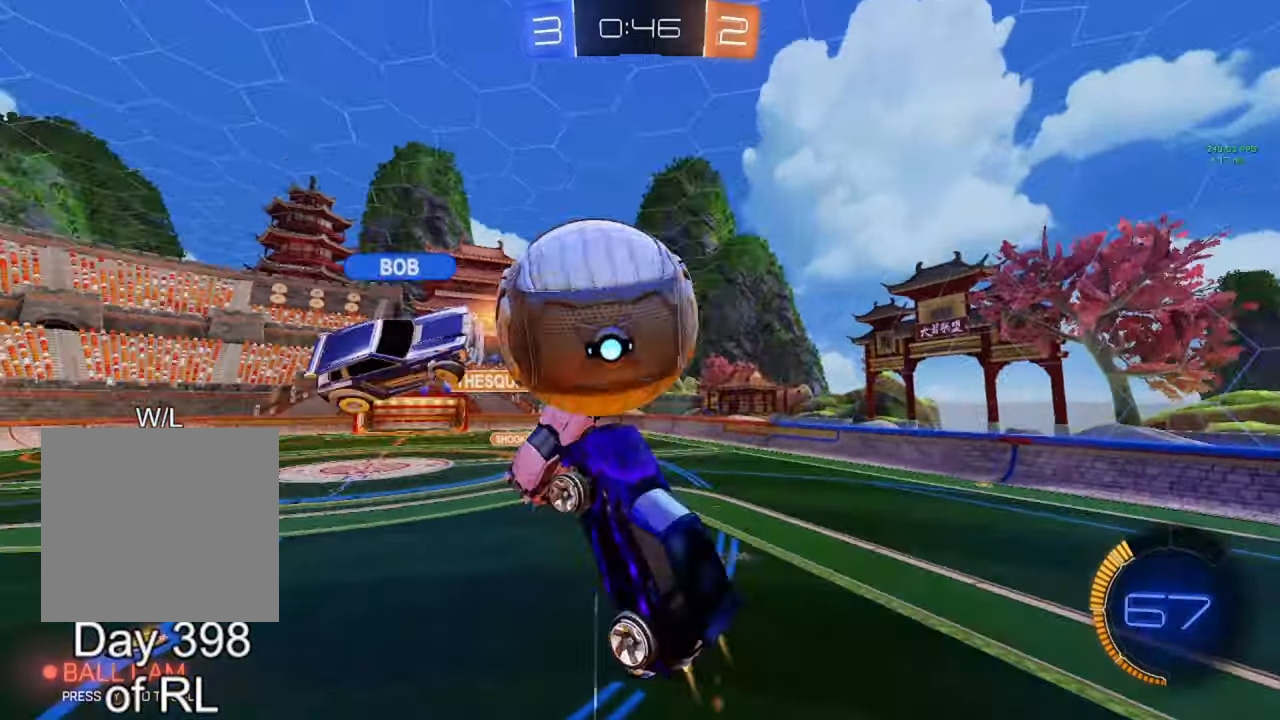
{"buttons": ["R1"], "left_stick": "right", "right_stick": "center", "events": [[117, "left_stick", "right"], [167, "left_stick", "down-right"], [183, "B", "up"], [267, "R1", "up"], [400, "R1", "down"], [400, "left_stick", "up-right"], [467, "left_stick", "right"]]}
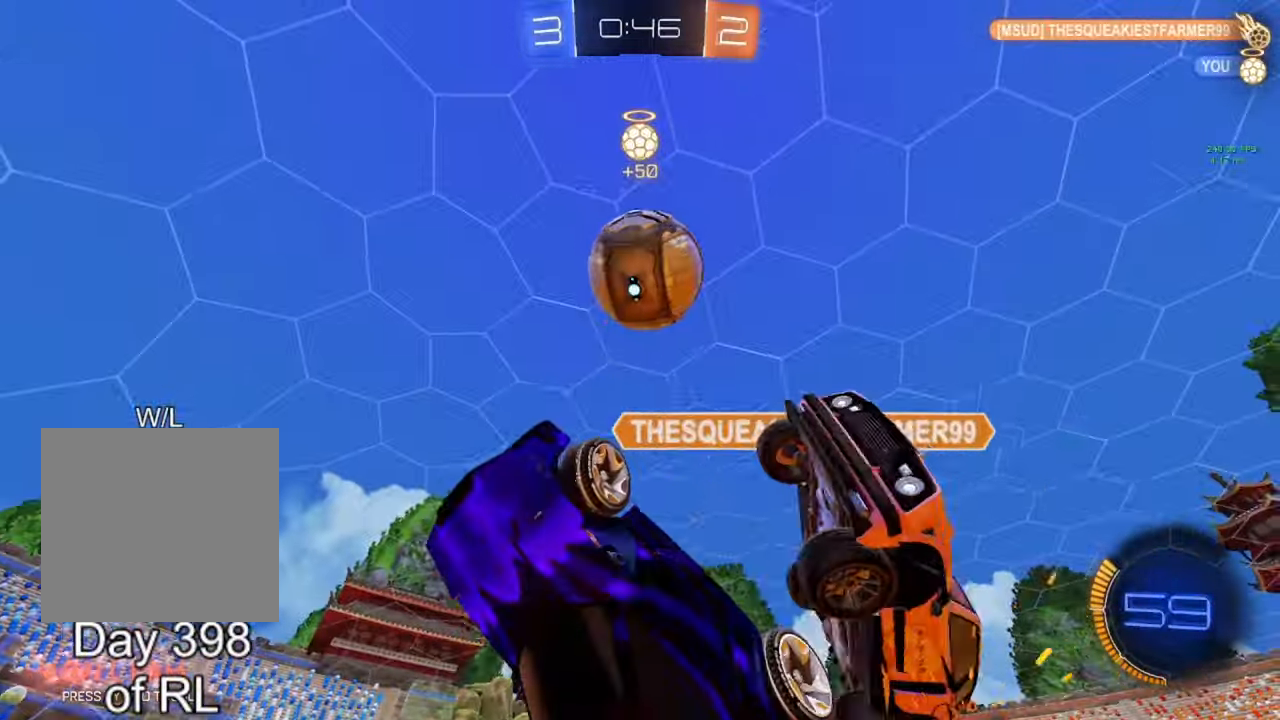
{"buttons": ["L1"], "left_stick": "down-right", "right_stick": "center", "events": [[33, "left_stick", "down-right"], [67, "R1", "up"], [300, "Y", "down"], [367, "Y", "up"], [500, "L1", "down"]]}
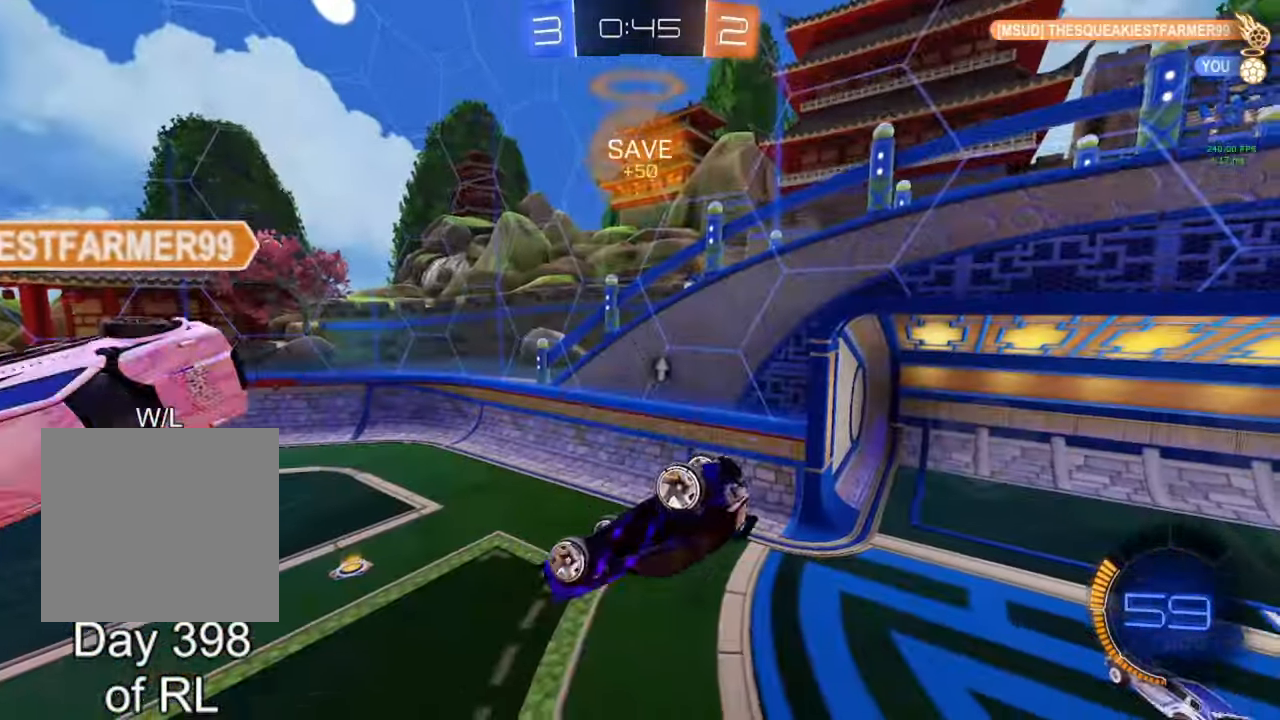
{"buttons": ["R2"], "left_stick": "center", "right_stick": "center", "events": [[100, "left_stick", "center"], [117, "L1", "up"], [167, "left_stick", "left"], [300, "left_stick", "center"], [417, "R2", "down"], [417, "Y", "down"], [467, "Y", "up"]]}
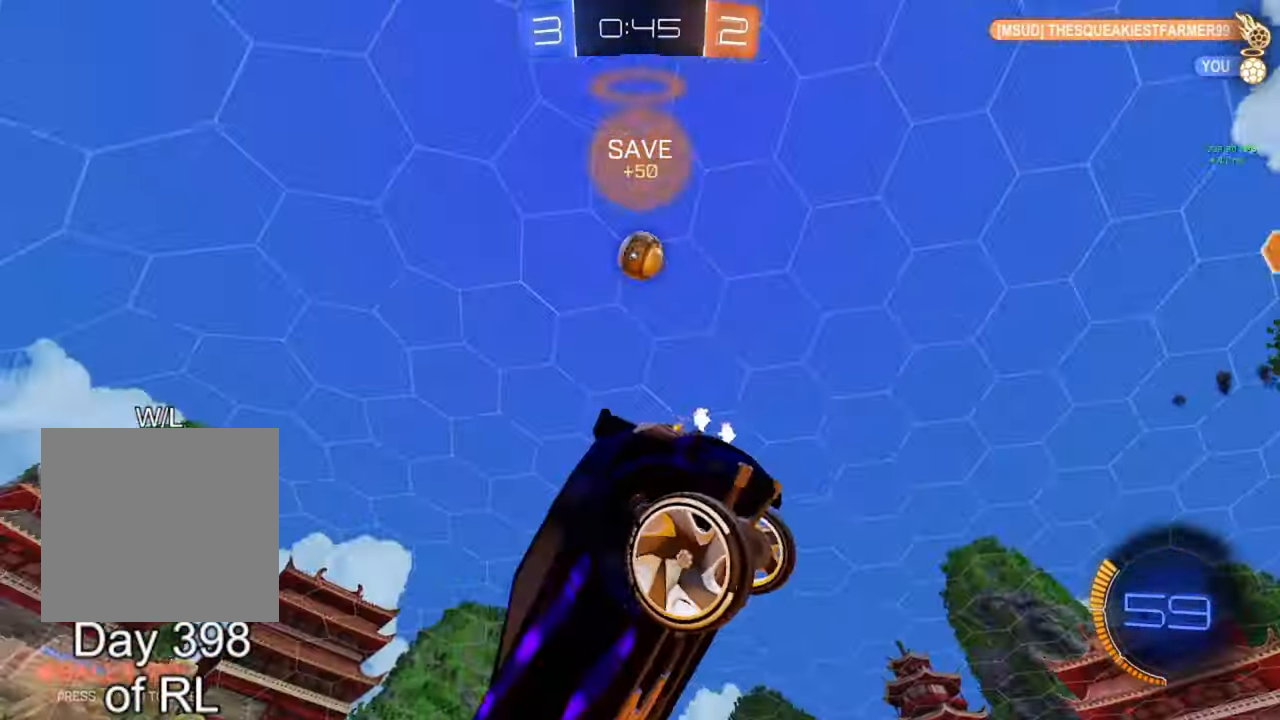
{"buttons": ["R2"], "left_stick": "right", "right_stick": "center", "events": [[133, "left_stick", "right"]]}
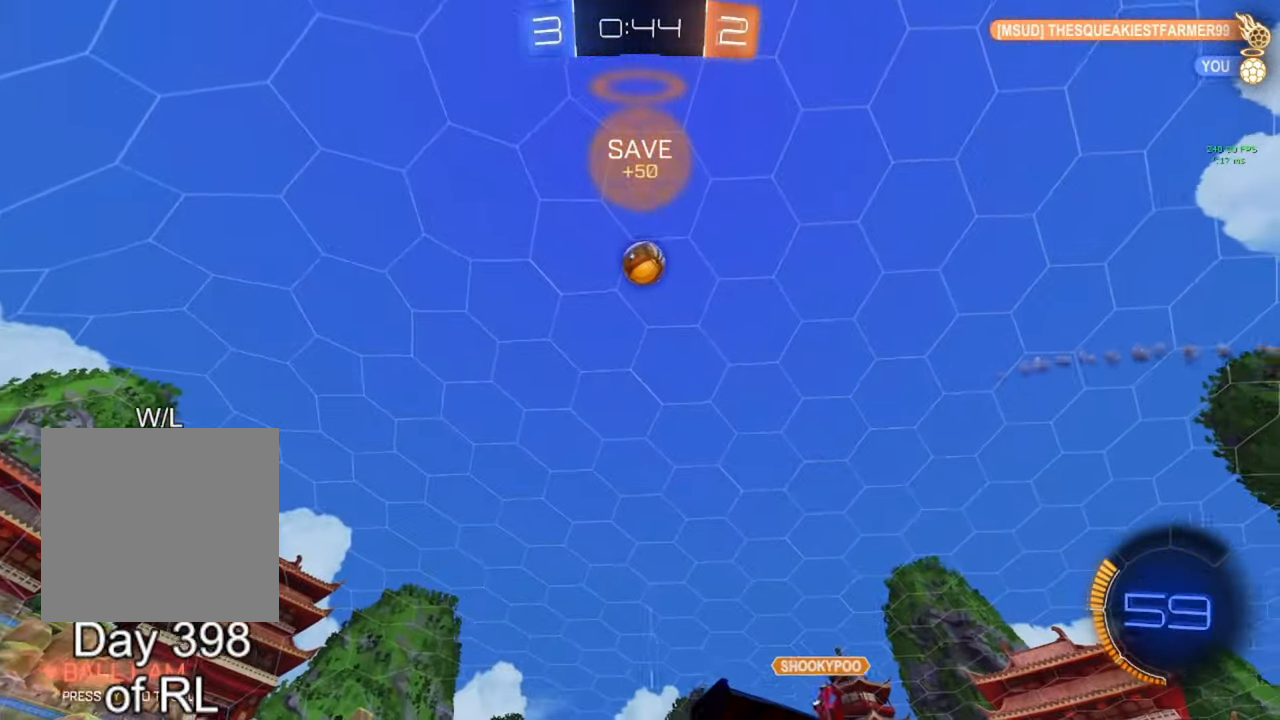
{"buttons": [], "left_stick": "left", "right_stick": "center", "events": [[183, "R2", "up"], [283, "left_stick", "center"], [400, "left_stick", "left"]]}
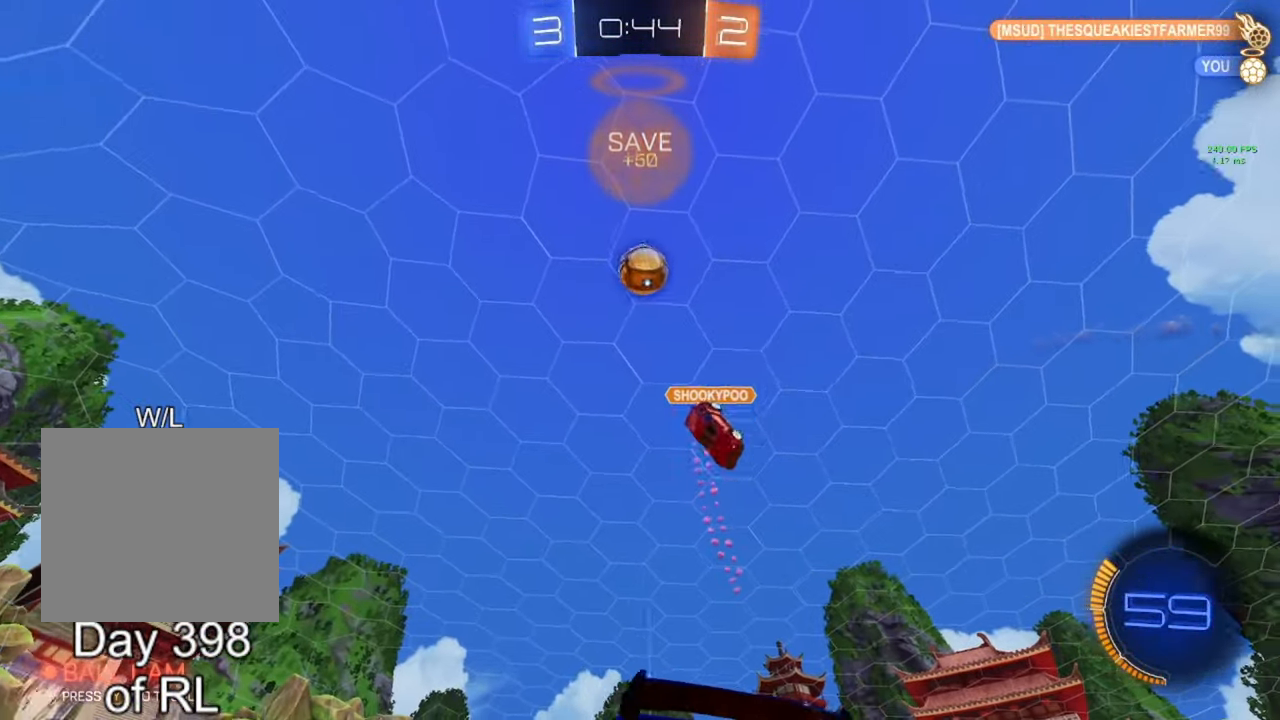
{"buttons": ["B", "R2"], "left_stick": "right", "right_stick": "center", "events": [[33, "left_stick", "center"], [267, "R2", "down"], [333, "left_stick", "right"], [483, "B", "down"]]}
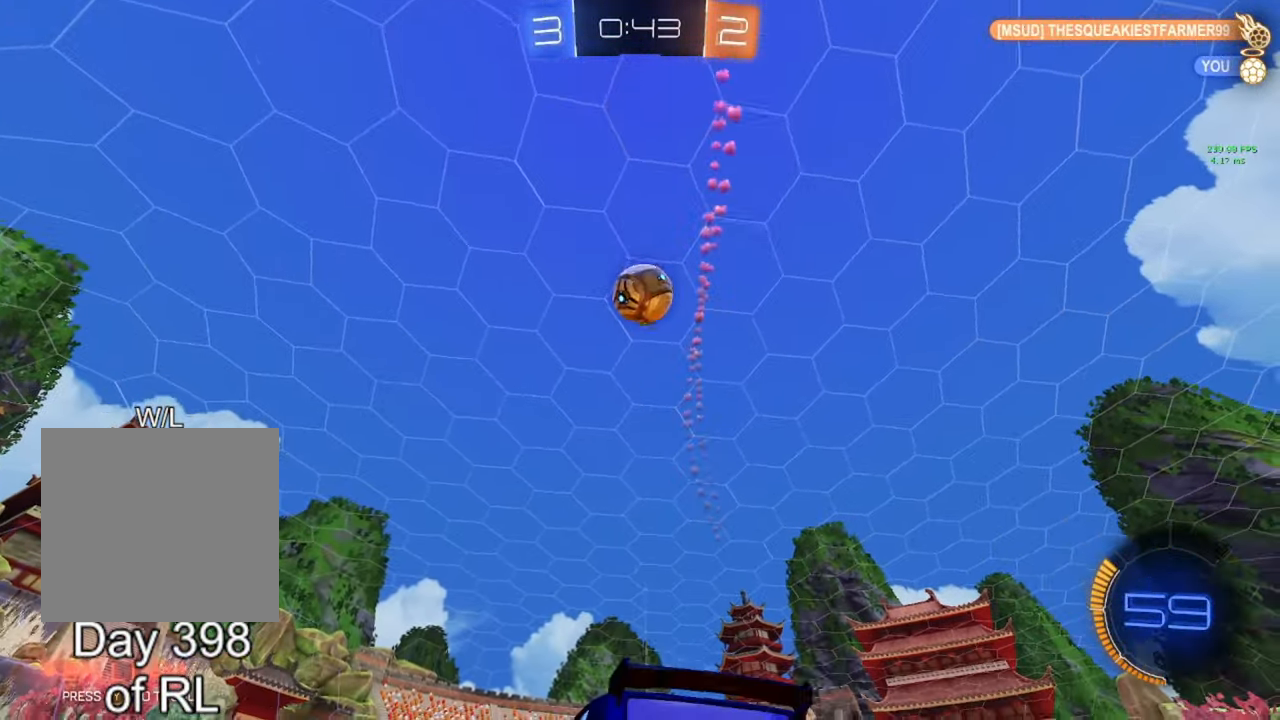
{"buttons": [], "left_stick": "center", "right_stick": "center", "events": [[167, "B", "up"], [183, "left_stick", "center"], [217, "R2", "up"], [383, "left_stick", "left"], [467, "left_stick", "center"]]}
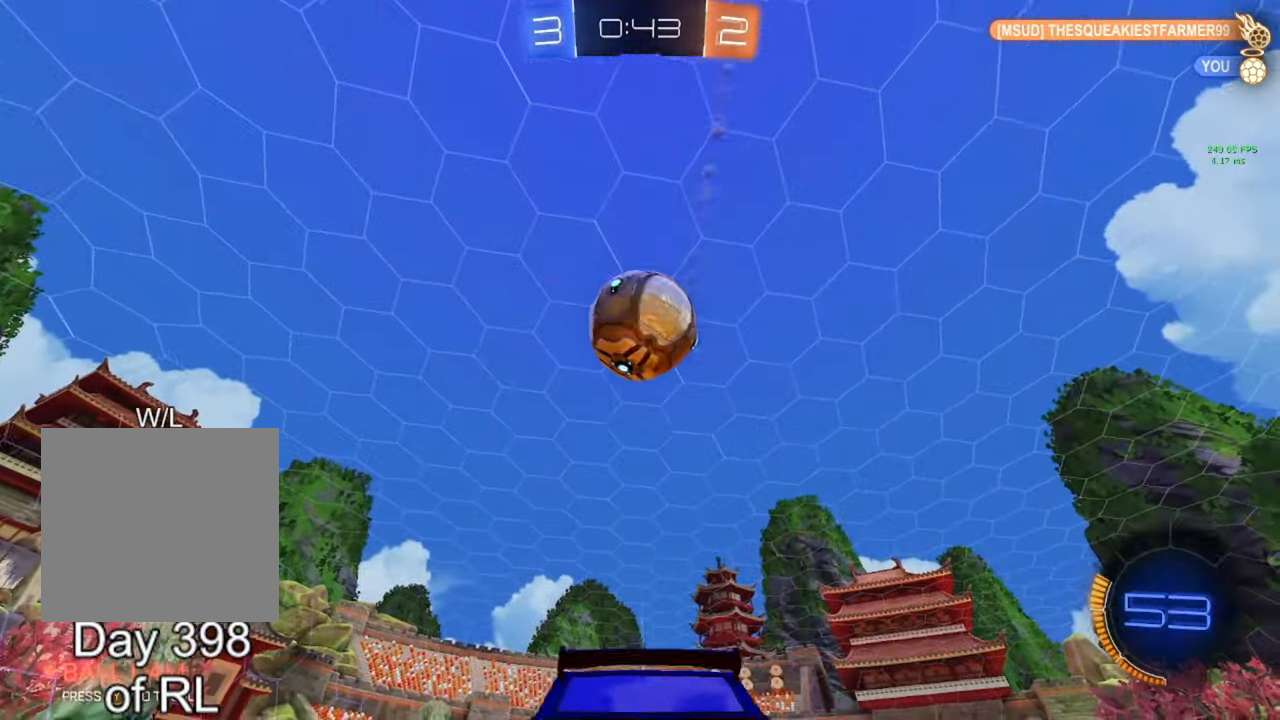
{"buttons": ["B", "R2"], "left_stick": "center", "right_stick": "center", "events": [[83, "B", "down"], [83, "R2", "down"], [217, "B", "up"], [217, "Y", "down"], [233, "B", "down"], [250, "Y", "up"], [250, "left_stick", "right"], [400, "left_stick", "center"]]}
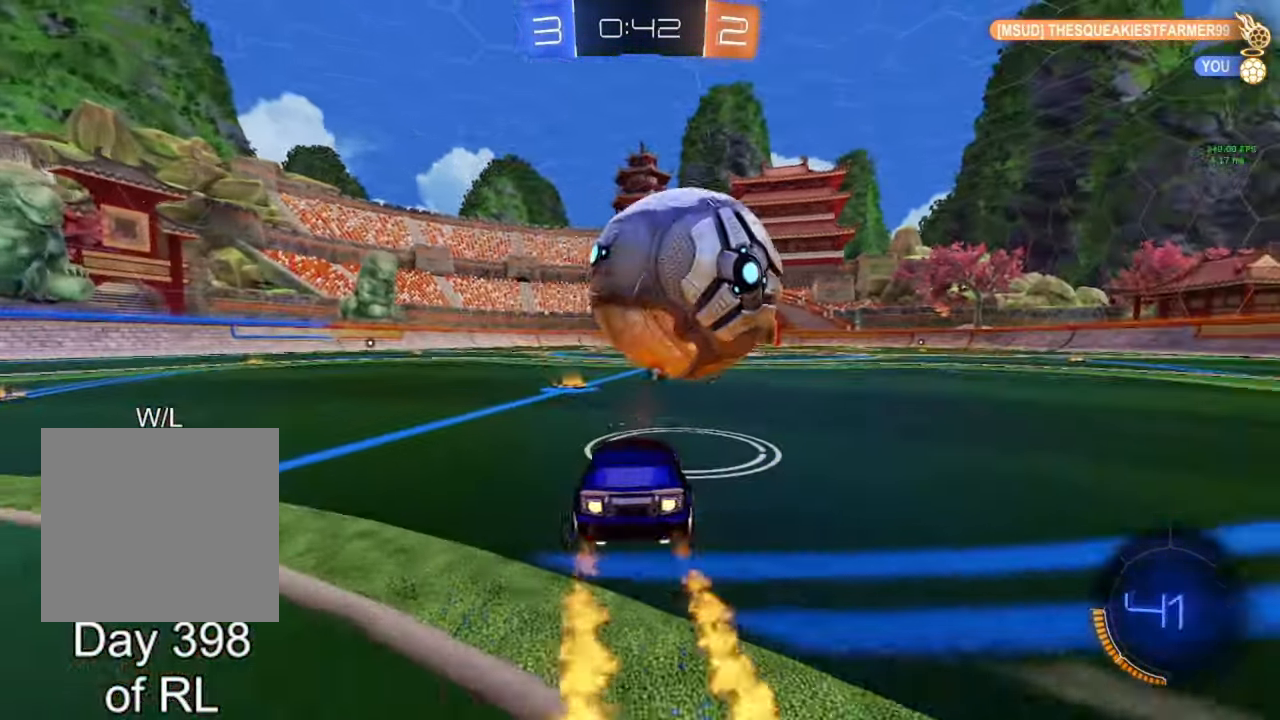
{"buttons": ["R2"], "left_stick": "center", "right_stick": "center", "events": [[167, "left_stick", "right"], [250, "left_stick", "center"], [367, "left_stick", "right"], [450, "B", "up"], [450, "left_stick", "center"]]}
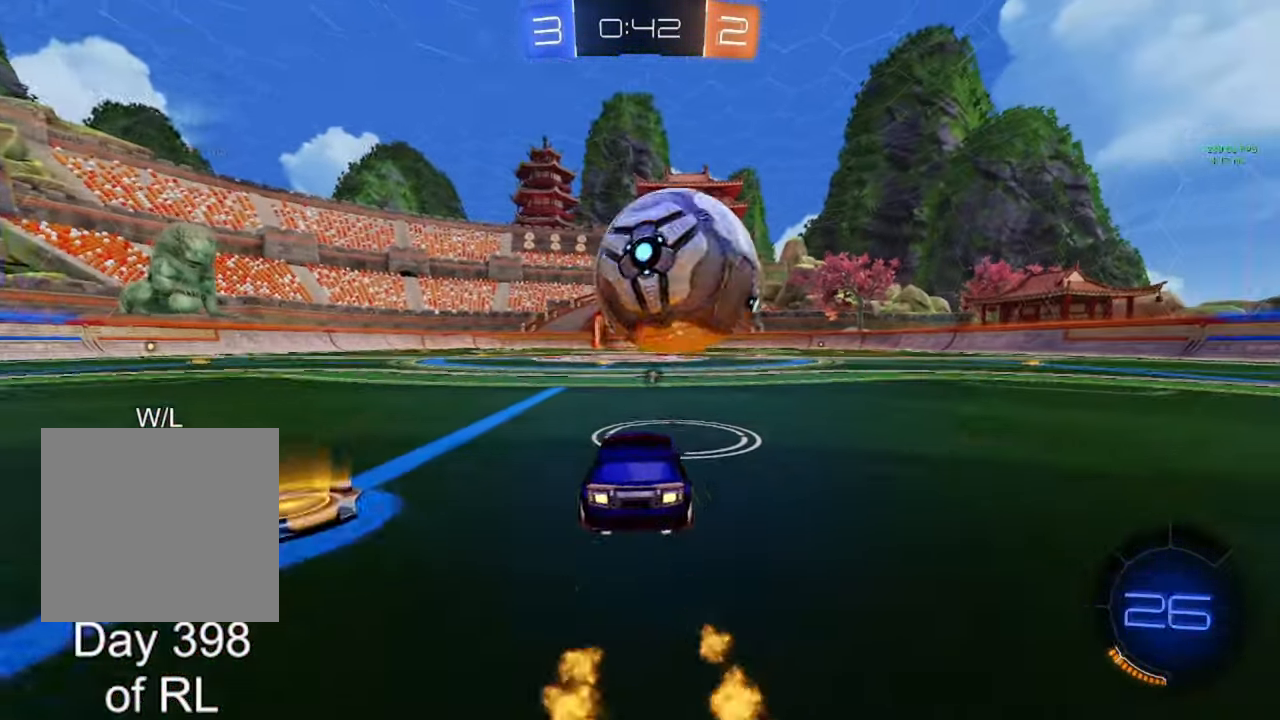
{"buttons": ["R2"], "left_stick": "center", "right_stick": "center", "events": [[83, "B", "down"], [117, "left_stick", "left"], [167, "left_stick", "center"], [250, "B", "up"], [317, "B", "down"], [483, "B", "up"]]}
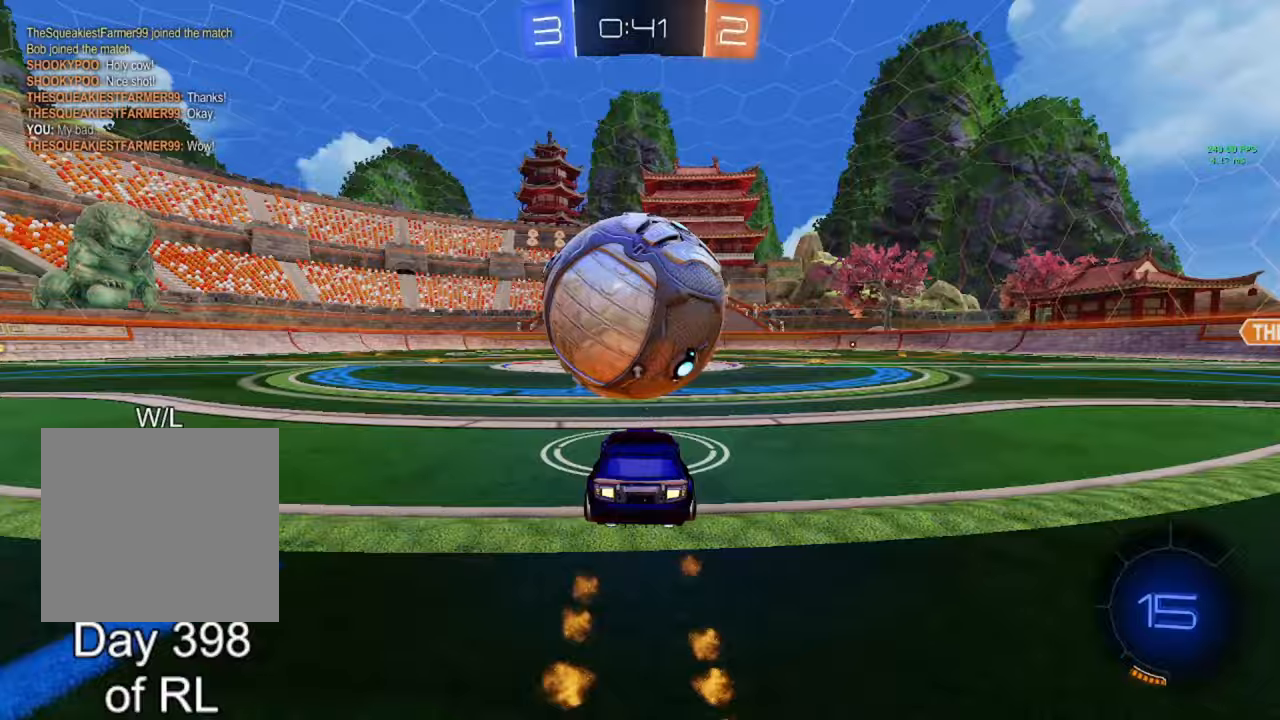
{"buttons": ["A", "B", "L1", "R2"], "left_stick": "down-right", "right_stick": "center"}
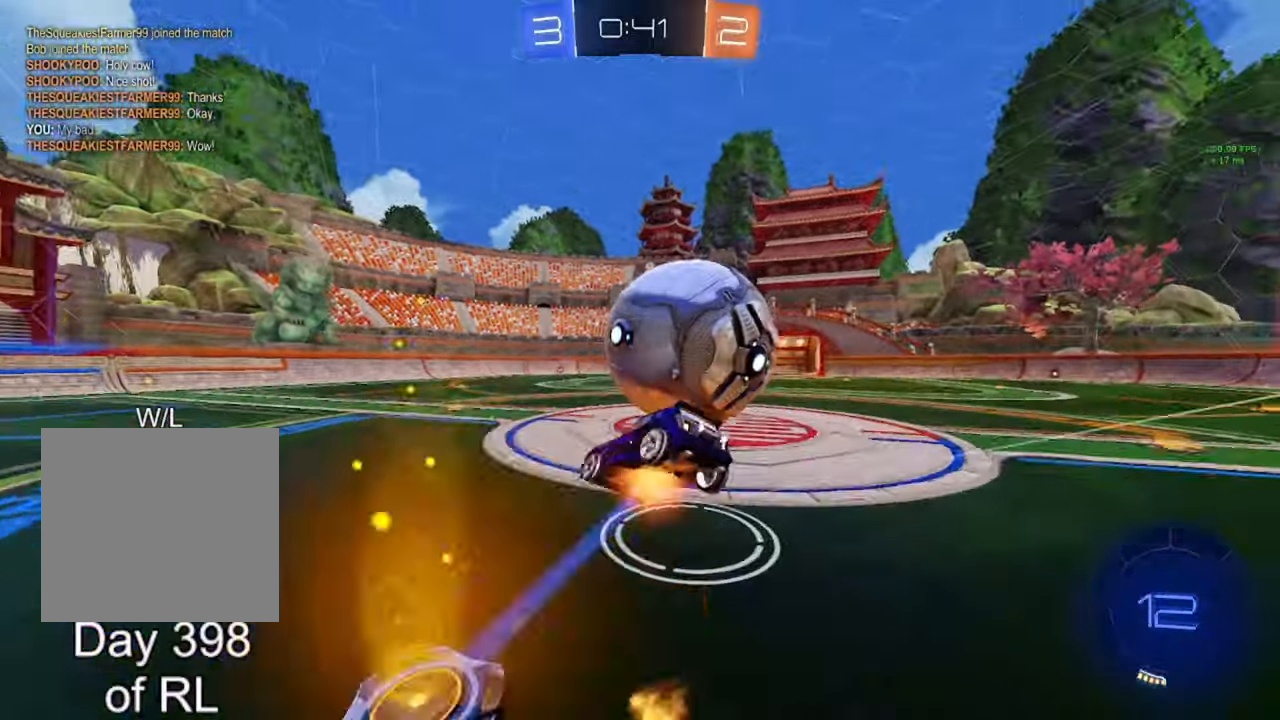
{"buttons": ["A", "B", "L1", "R2"], "left_stick": "up-right", "right_stick": "center", "events": [[200, "left_stick", "up-right"]]}
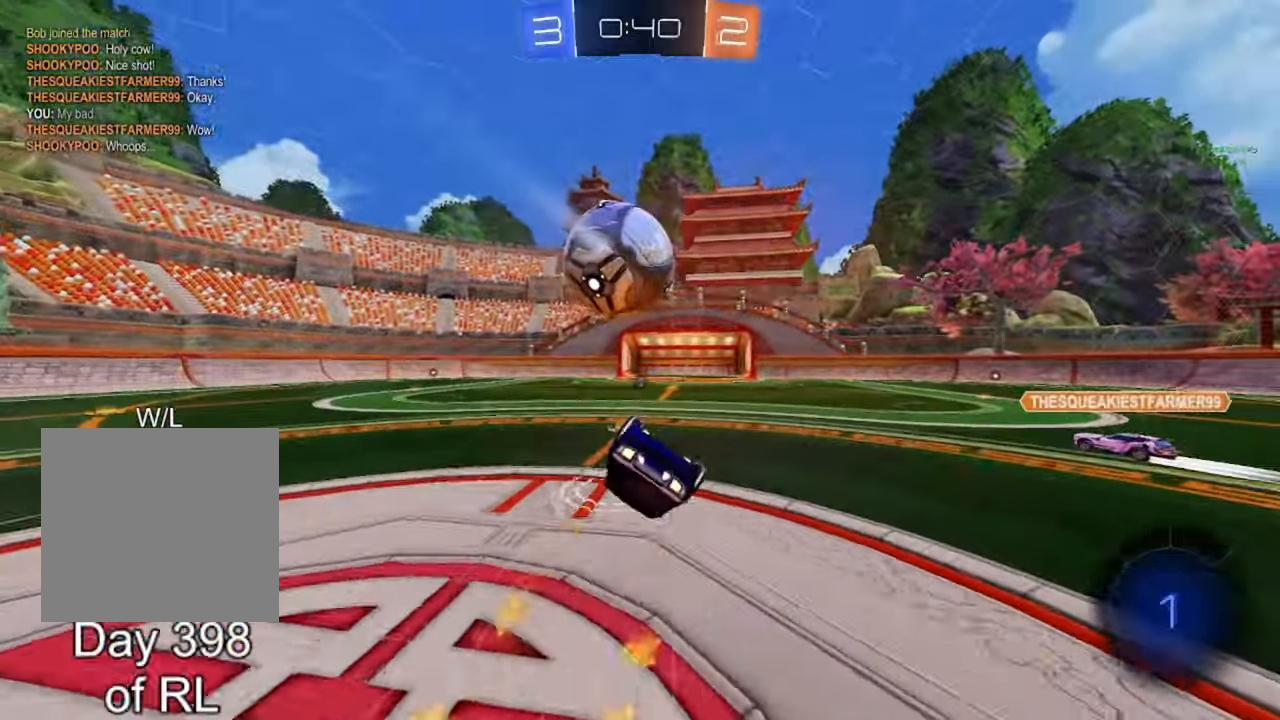
{"buttons": ["R2"], "left_stick": "center", "right_stick": "center", "events": [[83, "left_stick", "right"], [117, "L1", "up"], [200, "A", "up"], [217, "B", "up"], [450, "left_stick", "center"]]}
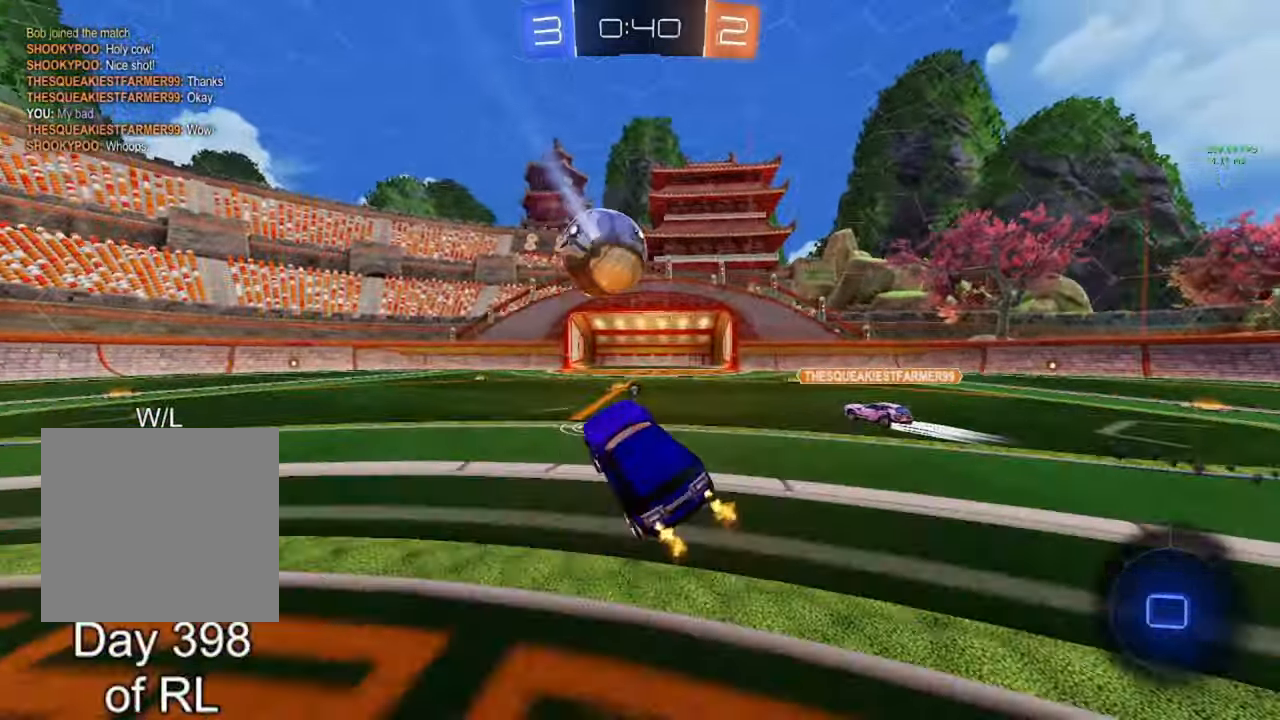
{"buttons": ["B", "R2"], "left_stick": "left", "right_stick": "center", "events": [[100, "Y", "down"], [150, "left_stick", "left"], [183, "Y", "up"], [300, "B", "down"]]}
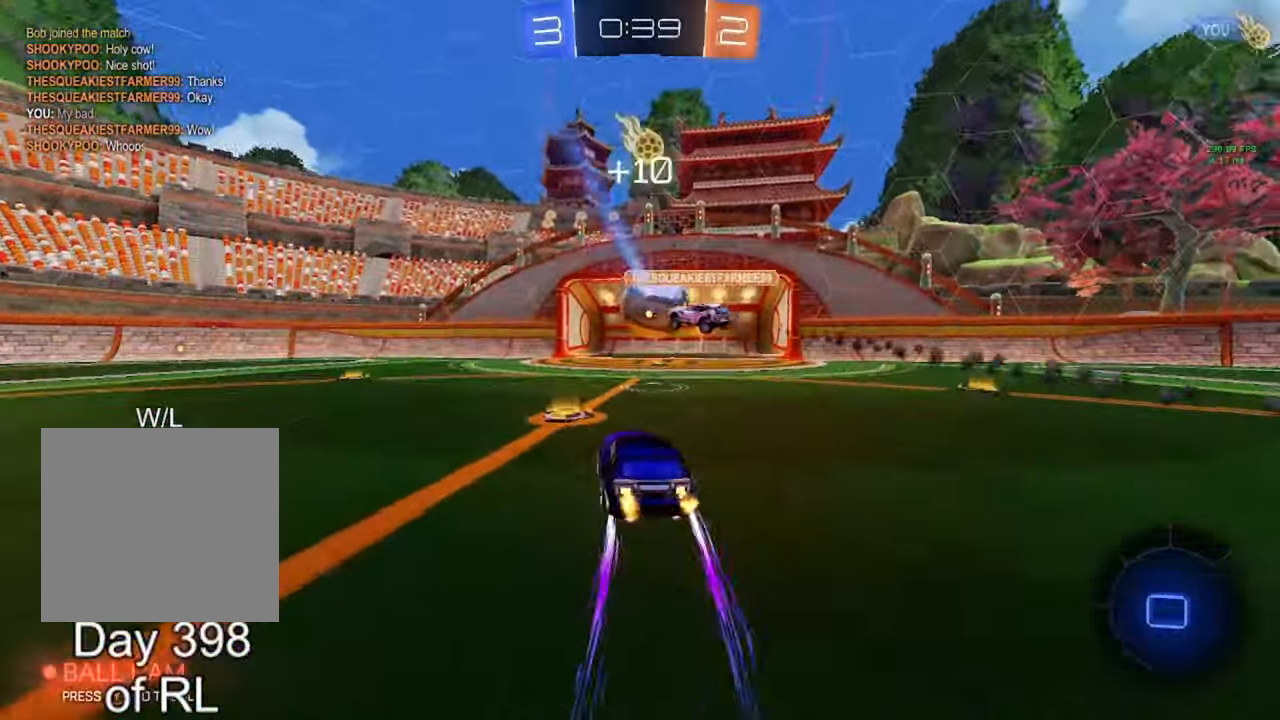
{"buttons": ["B", "R2"], "left_stick": "left", "right_stick": "center", "events": [[267, "left_stick", "center"], [433, "left_stick", "left"], [450, "Y", "down"], [500, "Y", "up"]]}
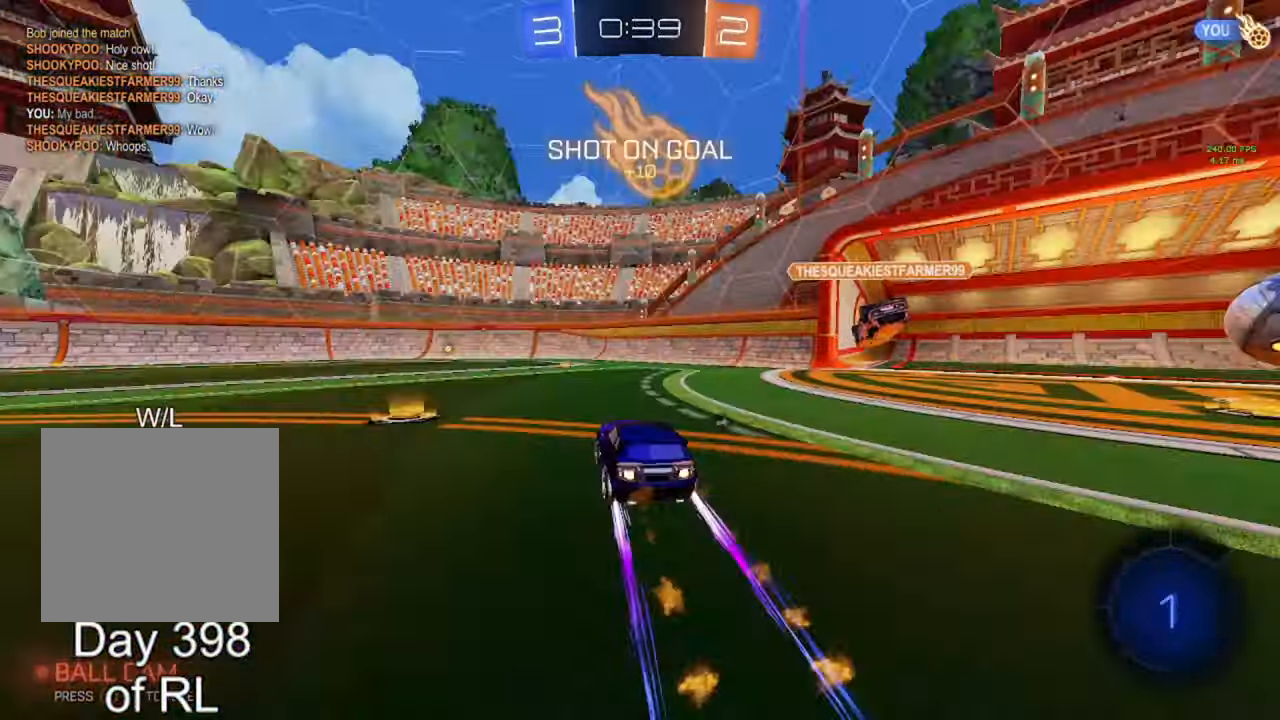
{"buttons": ["R2"], "left_stick": "center", "right_stick": "center", "events": [[117, "left_stick", "center"], [267, "B", "up"], [383, "L3", "down"], [467, "L3", "up"]]}
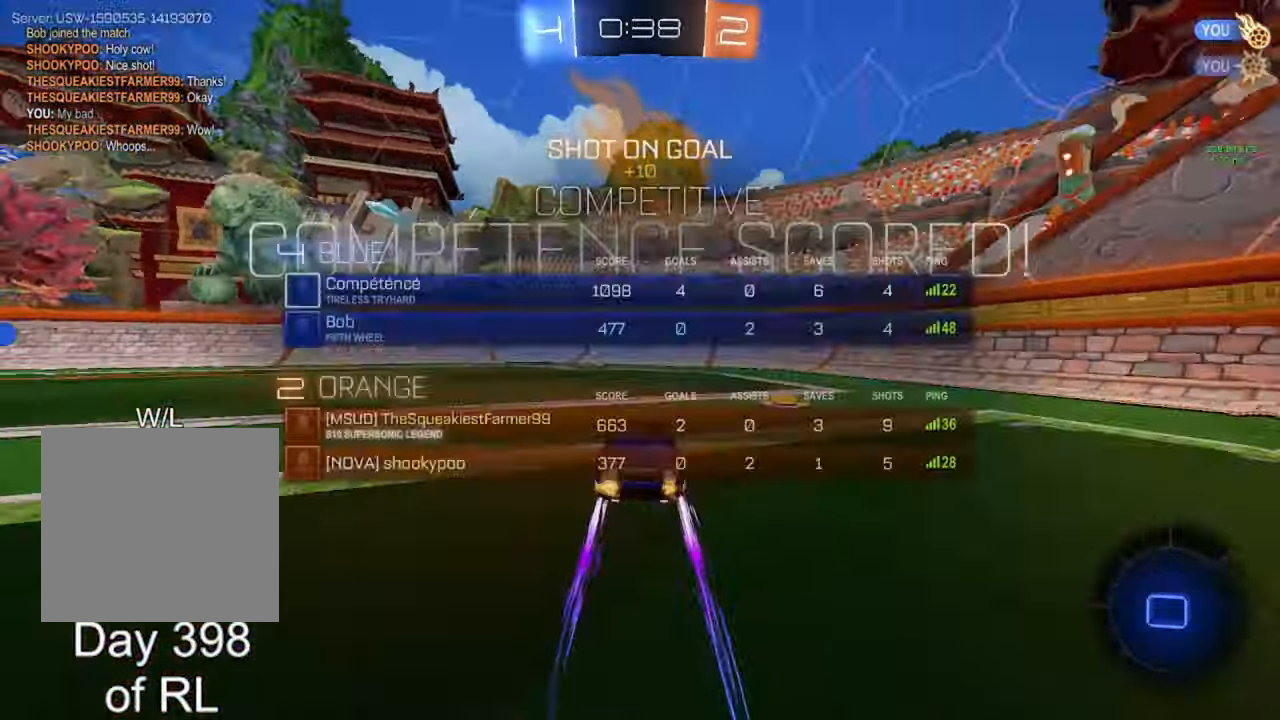
{"buttons": ["R2"], "left_stick": "center", "right_stick": "center", "events": []}
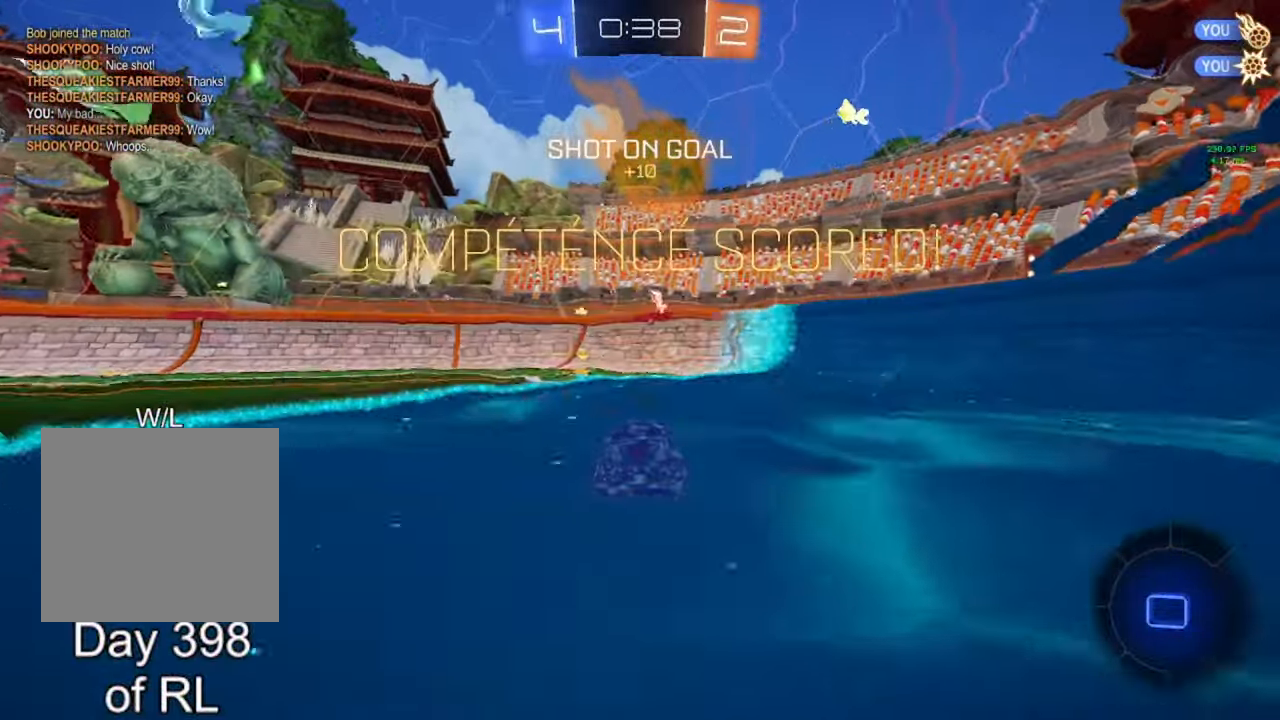
{"buttons": ["L1"], "left_stick": "down", "right_stick": "center", "events": [[67, "R2", "up"], [150, "left_stick", "up-left"], [167, "A", "down"], [167, "L1", "down"], [267, "A", "up"], [350, "left_stick", "down"]]}
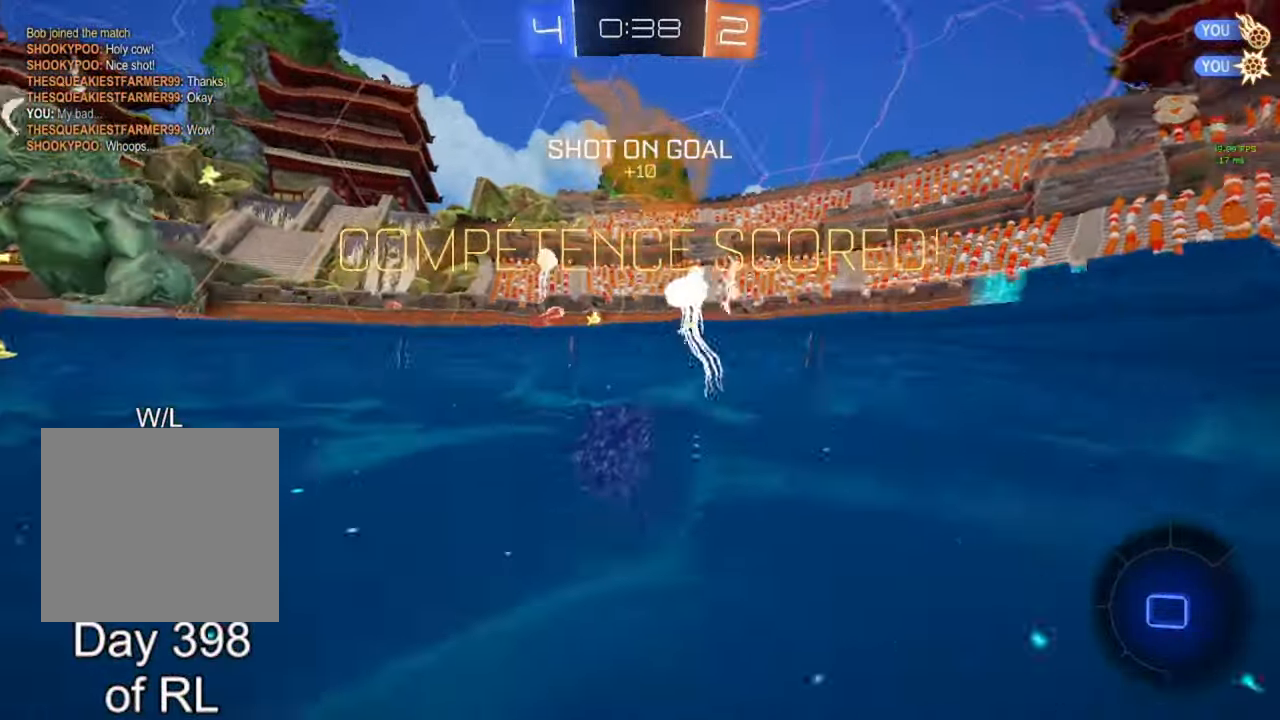
{"buttons": ["L1"], "left_stick": "down-left", "right_stick": "center", "events": [[133, "L3", "down"], [233, "L3", "up"], [433, "left_stick", "down-left"]]}
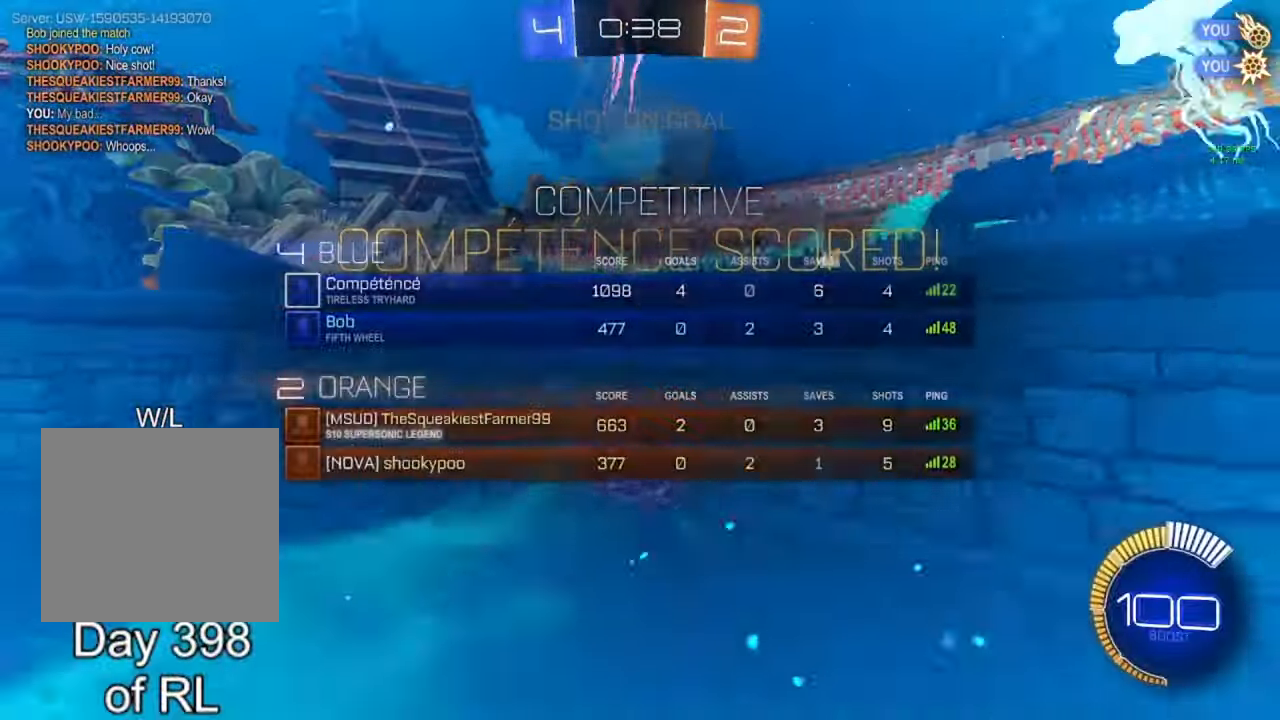
{"buttons": ["L1"], "left_stick": "left", "right_stick": "center", "events": [[50, "left_stick", "left"], [300, "A", "down"], [350, "A", "up"], [417, "A", "down"], [483, "A", "up"]]}
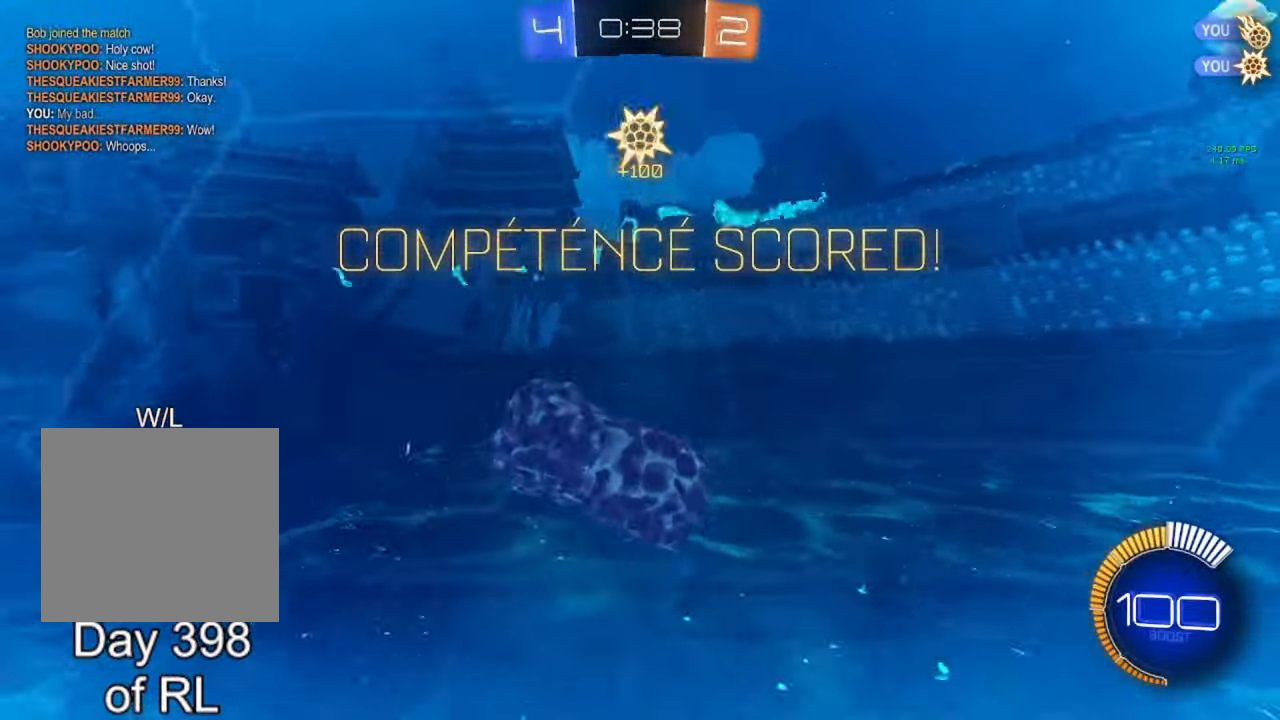
{"buttons": [], "left_stick": "left", "right_stick": "center", "events": [[67, "A", "down"], [133, "A", "up"], [200, "A", "down"], [283, "A", "up"], [500, "L1", "up"]]}
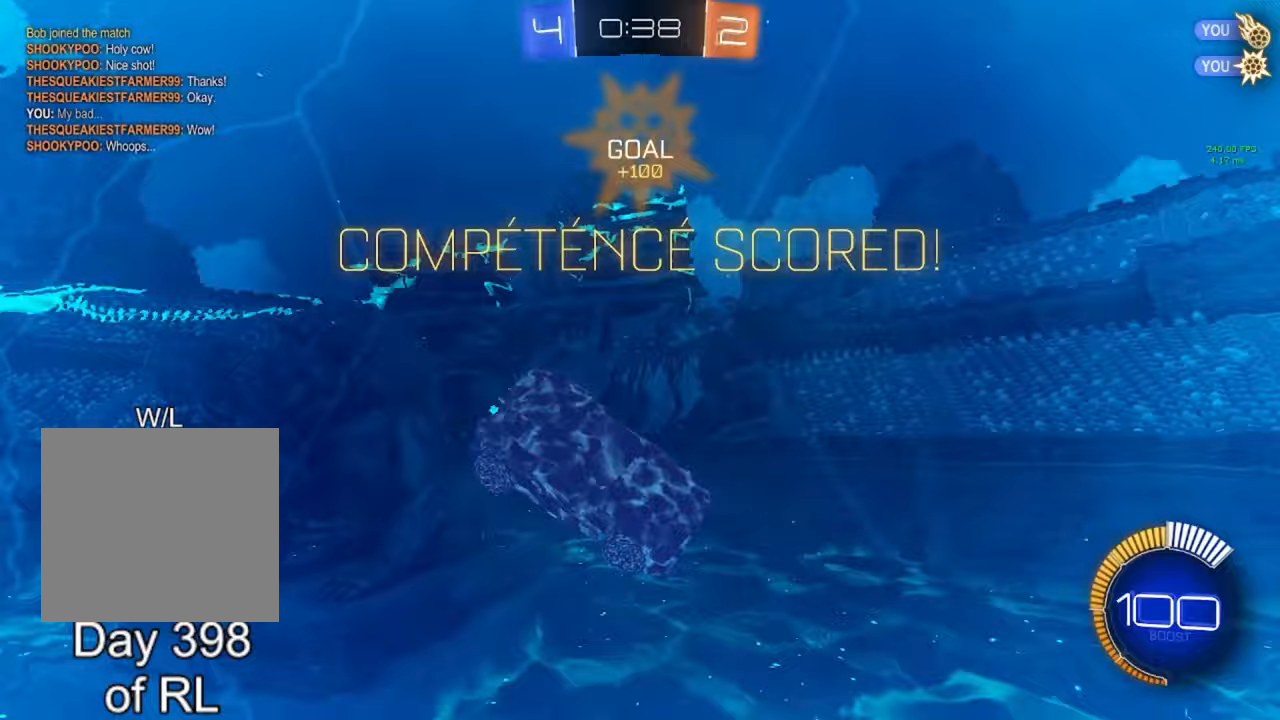
{"buttons": [], "left_stick": "center", "right_stick": "center", "events": [[17, "left_stick", "center"]]}